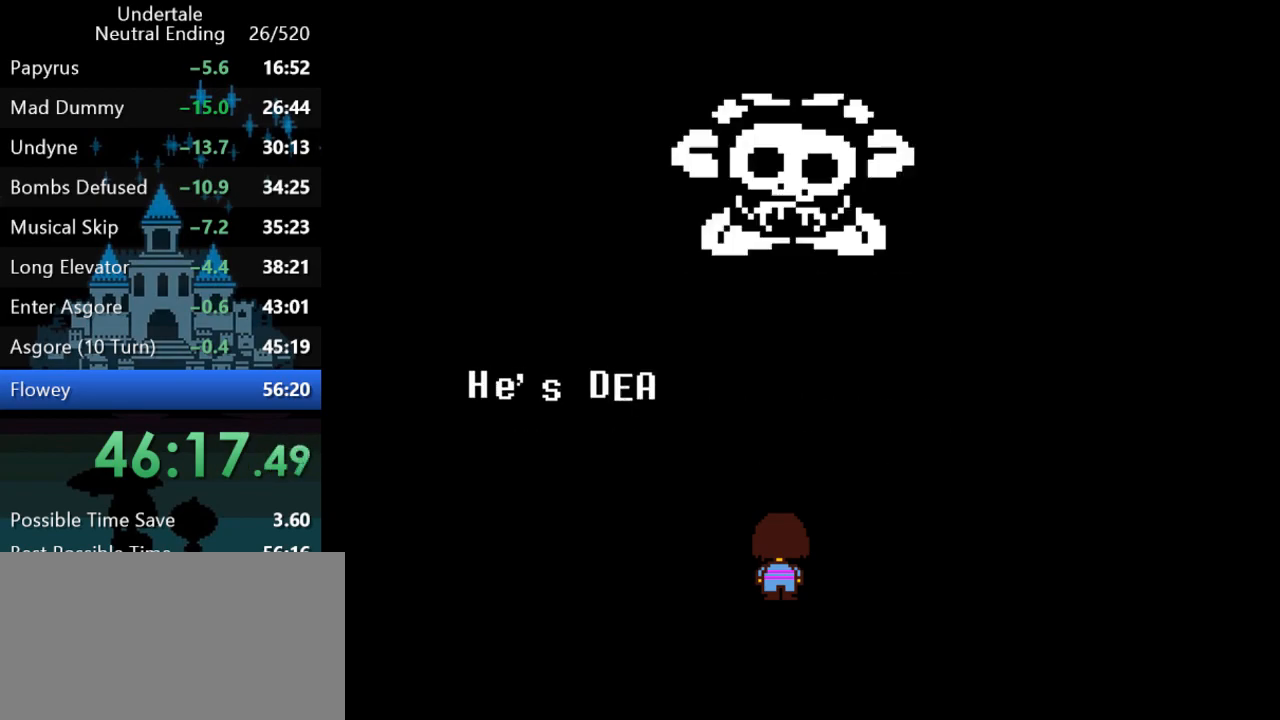
Gameplay with keyboard; each line is a JSON object with the keys held at the frame after it. "events" lists presses ("down") and releases ("up") of "c", "ctrl", "down", "left", "return", "right", "shift", "up", "x" and "z" between this image and that frame as [ms after this image, input, new state], when the widget could be followed in between. No other keys are recorded. Mouse input is not recorded.
{"keys": ["z"], "events": [[17, "return", "down"], [50, "z", "down"], [100, "return", "up"], [100, "z", "up"], [167, "return", "down"], [167, "z", "down"], [200, "z", "up"], [233, "return", "up"], [300, "return", "down"], [300, "z", "down"], [333, "return", "up"], [333, "z", "up"], [400, "z", "down"], [433, "return", "down"], [467, "z", "up"], [500, "return", "up"], [500, "z", "down"]]}
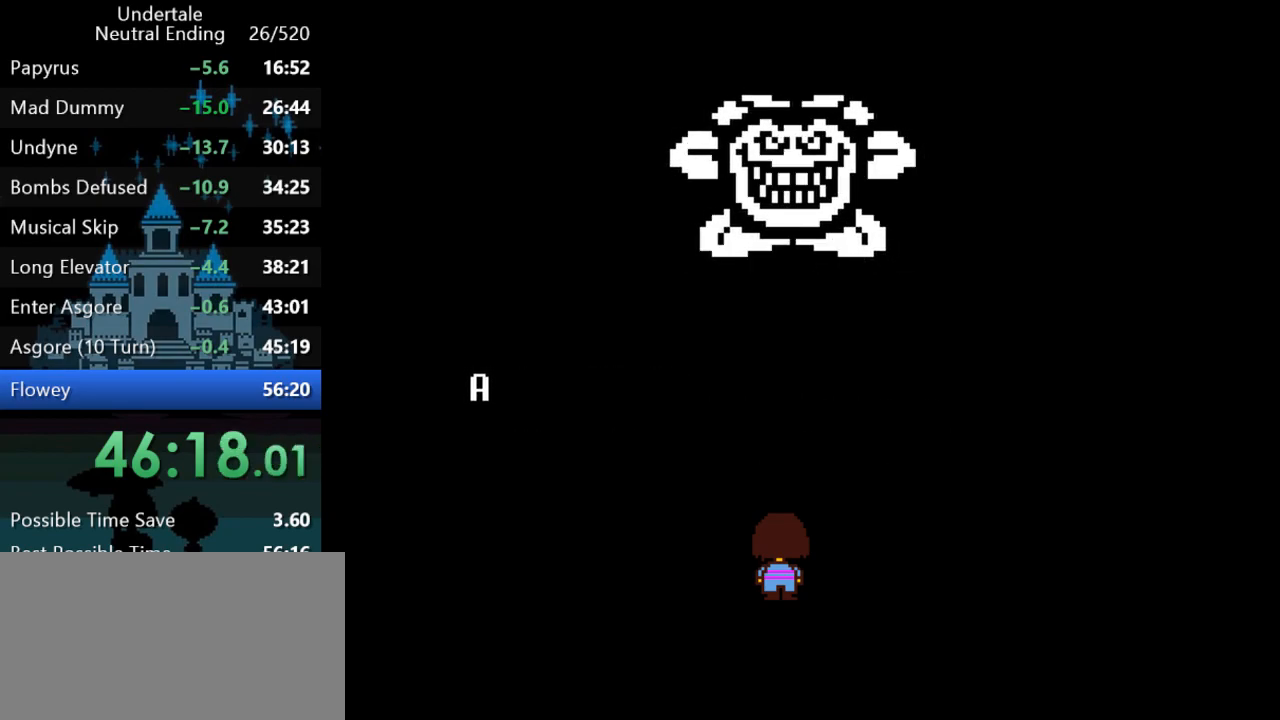
{"keys": [], "events": [[67, "return", "down"], [67, "z", "up"], [100, "return", "up"], [133, "z", "down"], [167, "z", "up"], [233, "z", "down"], [267, "return", "down"], [300, "z", "up"], [333, "return", "up"], [383, "z", "down"], [417, "return", "down"], [450, "return", "up"], [450, "z", "up"]]}
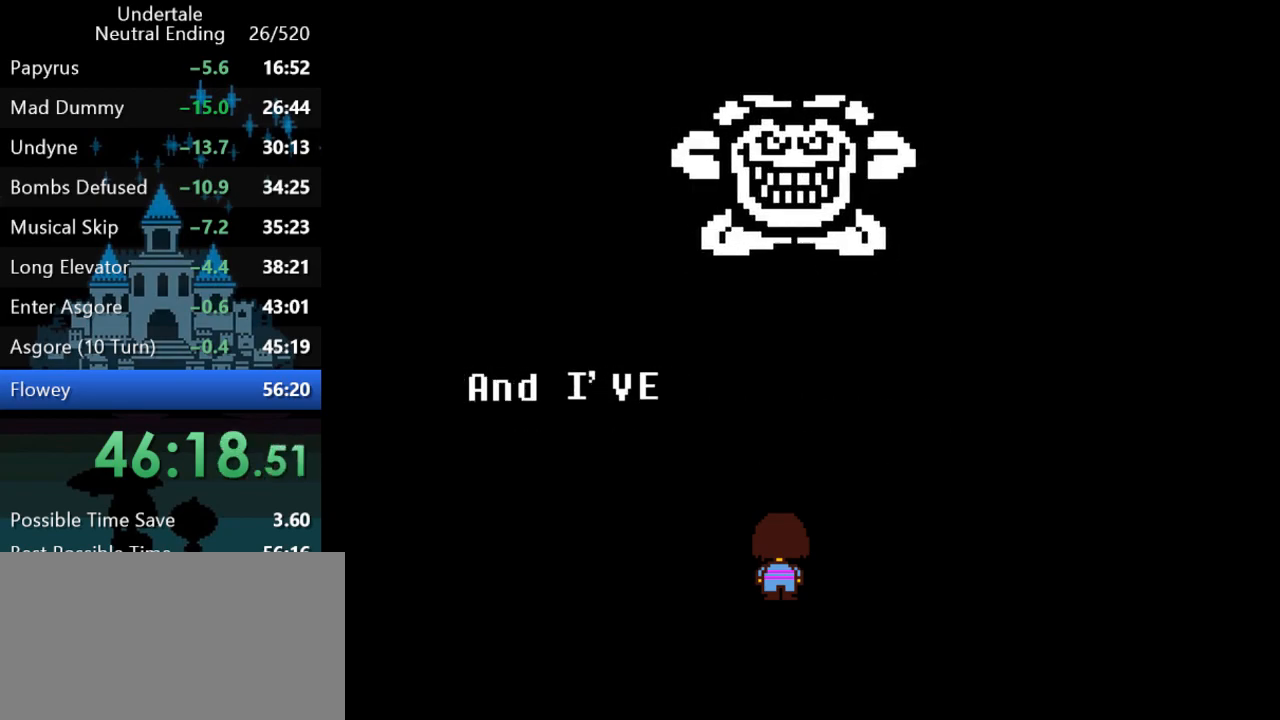
{"keys": ["return"], "events": [[17, "return", "down"], [17, "z", "down"], [83, "return", "up"], [83, "z", "up"], [117, "return", "down"], [150, "z", "down"], [183, "return", "up"], [183, "z", "up"], [250, "return", "down"], [283, "z", "down"], [317, "return", "up"], [317, "z", "up"], [350, "return", "down"], [383, "z", "down"], [417, "return", "up"], [450, "return", "down"], [450, "z", "up"]]}
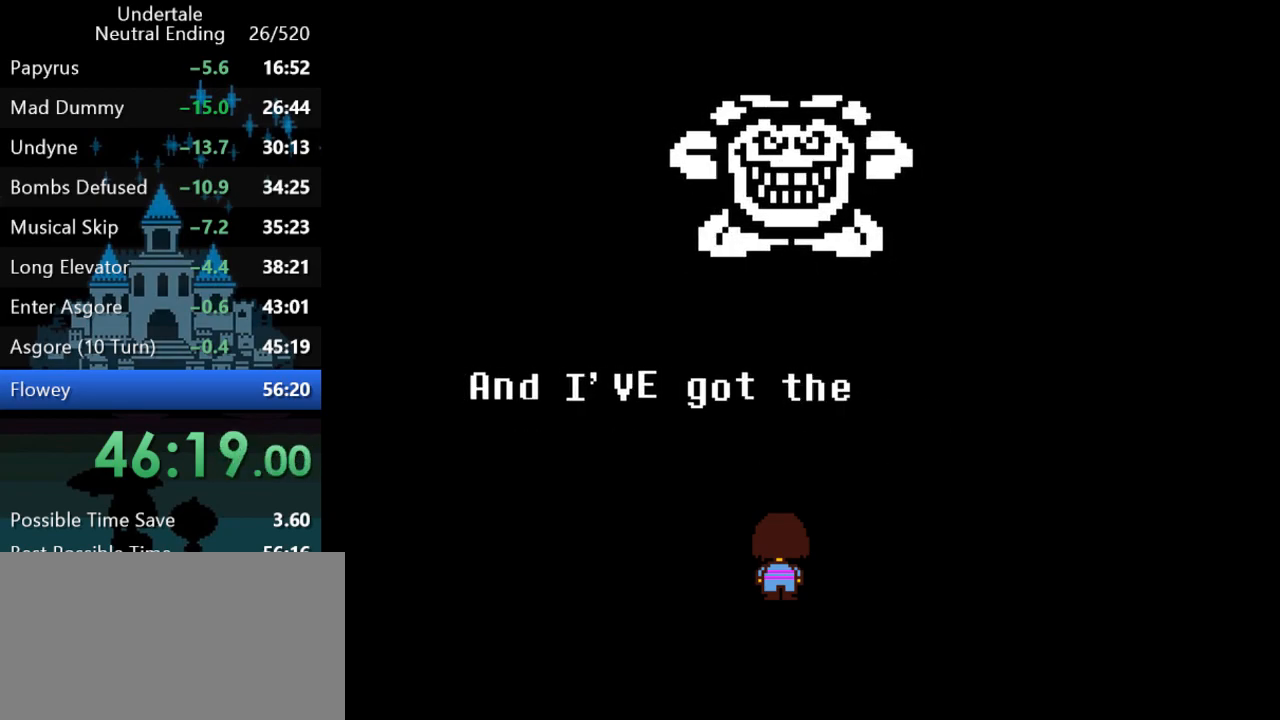
{"keys": ["z"], "events": [[17, "return", "up"], [17, "z", "down"], [83, "return", "down"], [83, "z", "up"], [117, "return", "up"], [150, "z", "down"], [200, "return", "down"], [200, "z", "up"], [267, "z", "down"], [333, "z", "up"], [367, "return", "up"], [400, "return", "down"], [400, "z", "down"], [433, "z", "up"], [467, "return", "up"], [500, "z", "down"]]}
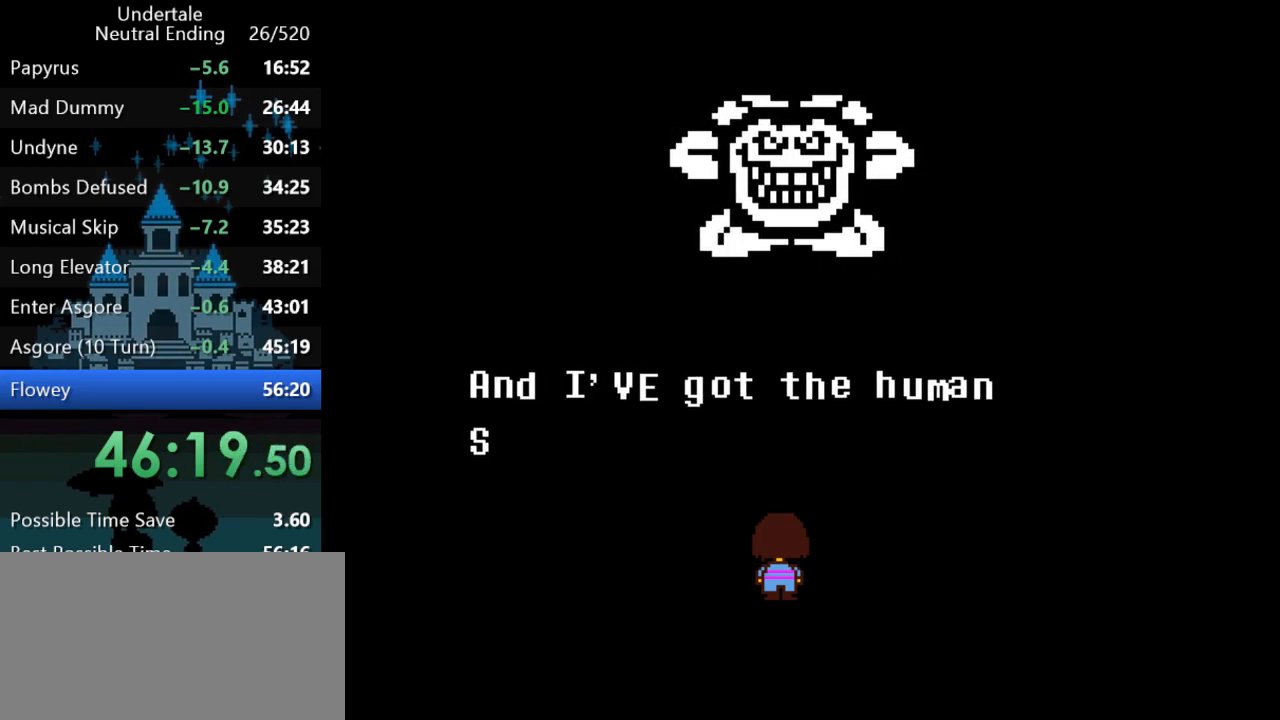
{"keys": ["return"], "events": [[33, "return", "down"], [67, "z", "up"], [100, "return", "up"], [133, "return", "down"], [133, "z", "down"], [167, "z", "up"], [200, "return", "up"], [233, "return", "down"], [233, "z", "down"], [300, "z", "up"], [367, "z", "down"], [400, "z", "up"], [433, "return", "up"], [467, "return", "down"], [467, "z", "down"], [500, "z", "up"]]}
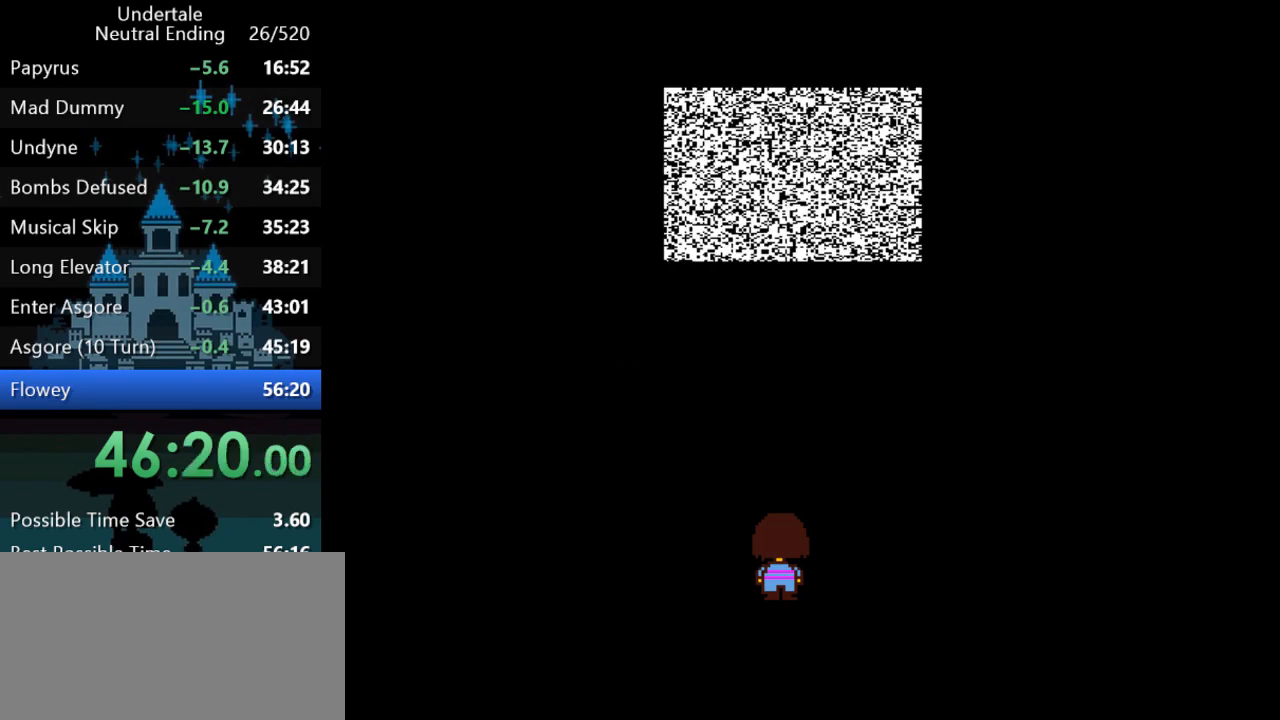
{"keys": ["return", "z"], "events": [[33, "return", "up"], [67, "return", "down"], [67, "z", "down"], [150, "z", "up"], [183, "return", "up"], [217, "return", "down"], [217, "z", "down"], [300, "z", "up"], [317, "return", "up"], [350, "return", "down"], [350, "z", "down"], [383, "return", "up"], [383, "z", "up"], [450, "return", "down"], [450, "z", "down"]]}
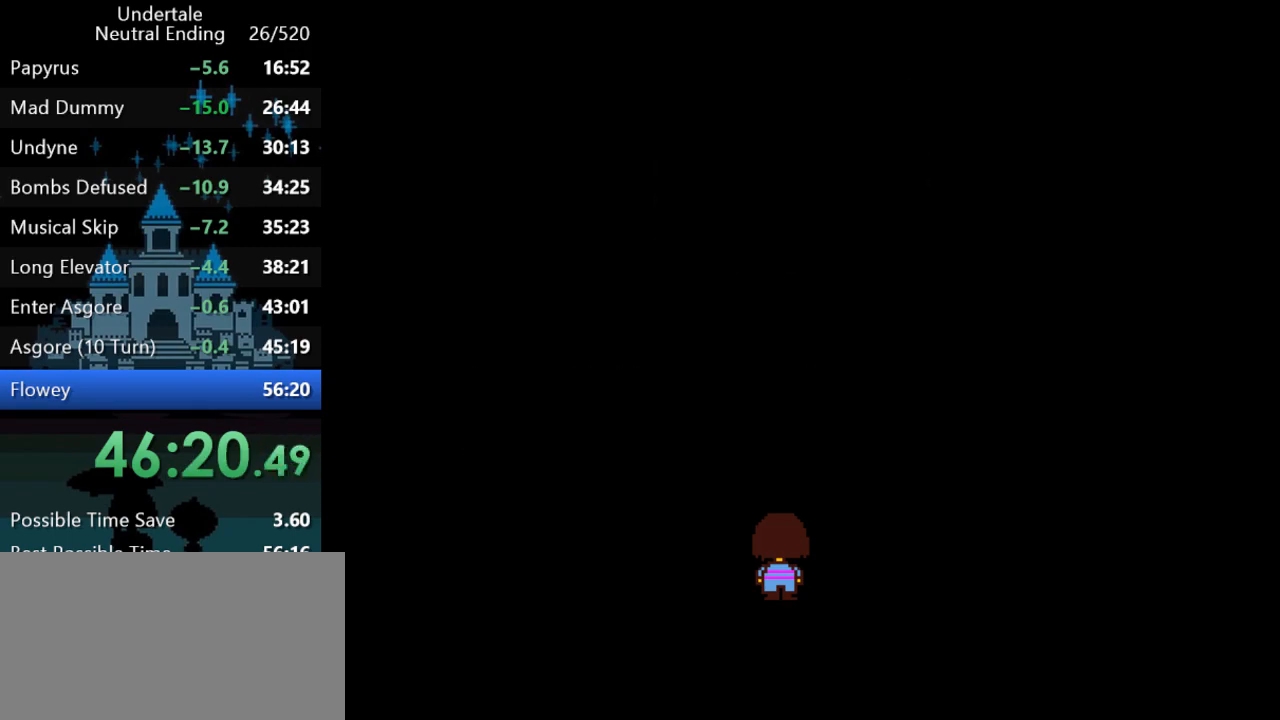
{"keys": ["return", "z"], "events": [[17, "return", "up"], [17, "z", "up"], [83, "return", "down"], [117, "return", "up"], [117, "z", "down"], [150, "z", "up"], [217, "z", "down"], [283, "return", "down"], [317, "return", "up"], [317, "z", "up"], [350, "z", "down"], [383, "return", "down"], [450, "return", "up"], [483, "return", "down"]]}
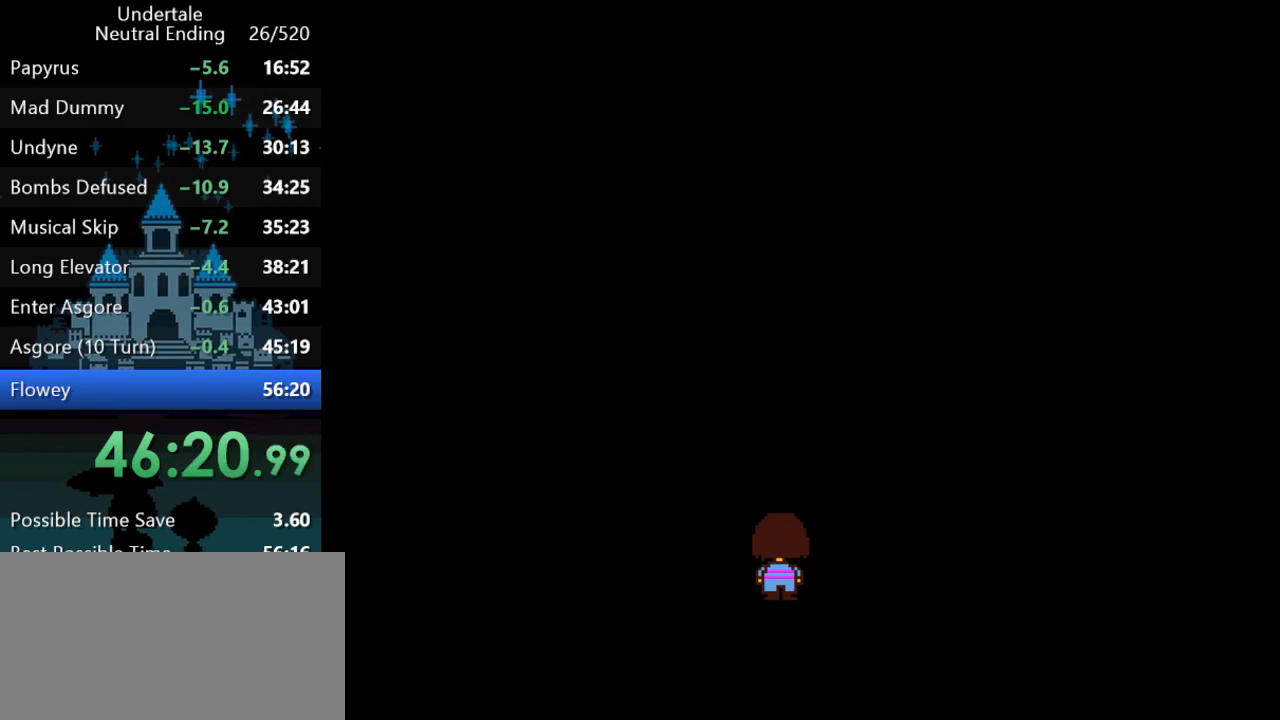
{"keys": [], "events": [[33, "z", "up"], [67, "return", "up"], [100, "return", "down"], [100, "z", "down"], [167, "return", "up"], [167, "z", "up"], [200, "return", "down"], [233, "z", "down"], [300, "return", "up"], [300, "z", "up"], [333, "return", "down"], [367, "return", "up"], [367, "z", "down"], [400, "z", "up"], [433, "return", "down"], [500, "return", "up"]]}
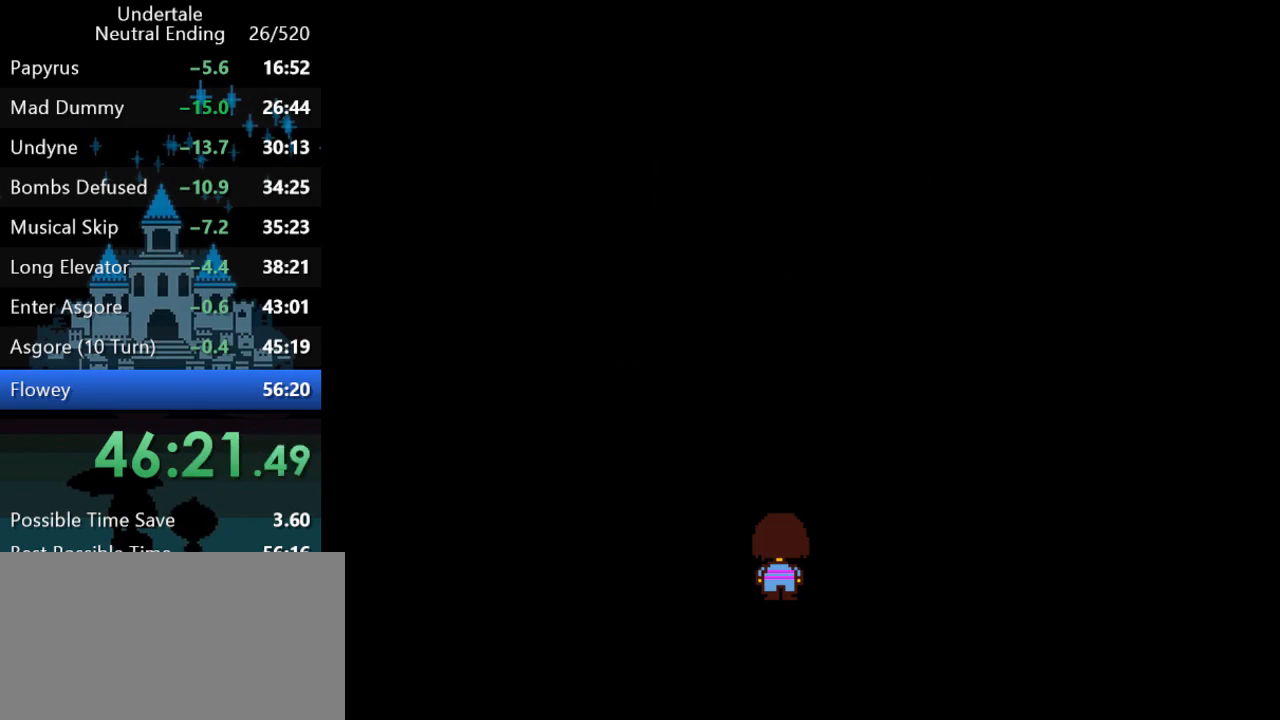
{"keys": ["z"], "events": [[67, "return", "down"], [100, "return", "up"], [100, "z", "down"], [133, "z", "up"], [167, "return", "down"], [233, "return", "up"], [233, "z", "down"], [267, "return", "down"], [267, "z", "up"], [317, "return", "up"], [350, "z", "down"], [383, "return", "down"], [383, "z", "up"], [450, "return", "up"], [450, "z", "down"]]}
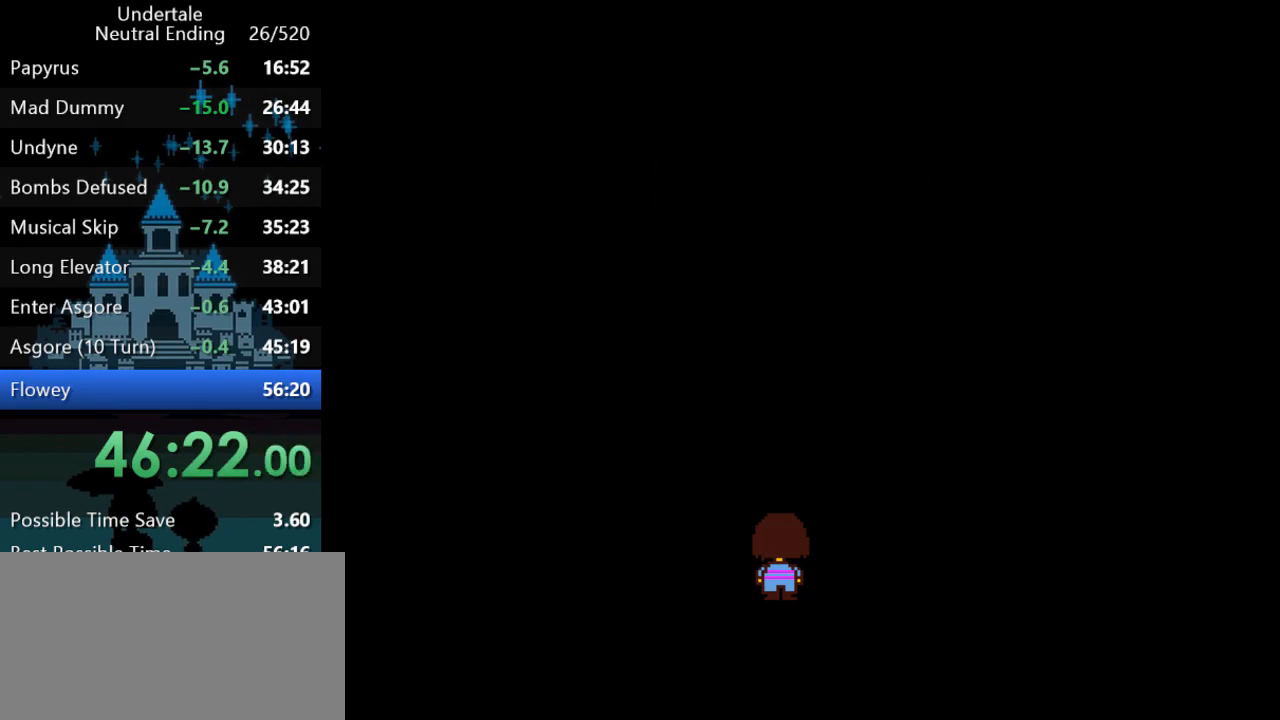
{"keys": ["return", "z"], "events": [[17, "return", "down"], [17, "z", "up"], [50, "return", "up"], [83, "z", "down"], [117, "return", "down"], [117, "z", "up"], [183, "return", "up"], [217, "z", "down"], [250, "return", "down"], [250, "z", "up"], [283, "return", "up"], [350, "return", "down"], [350, "z", "down"], [383, "z", "up"], [417, "return", "up"], [450, "z", "down"], [483, "return", "down"]]}
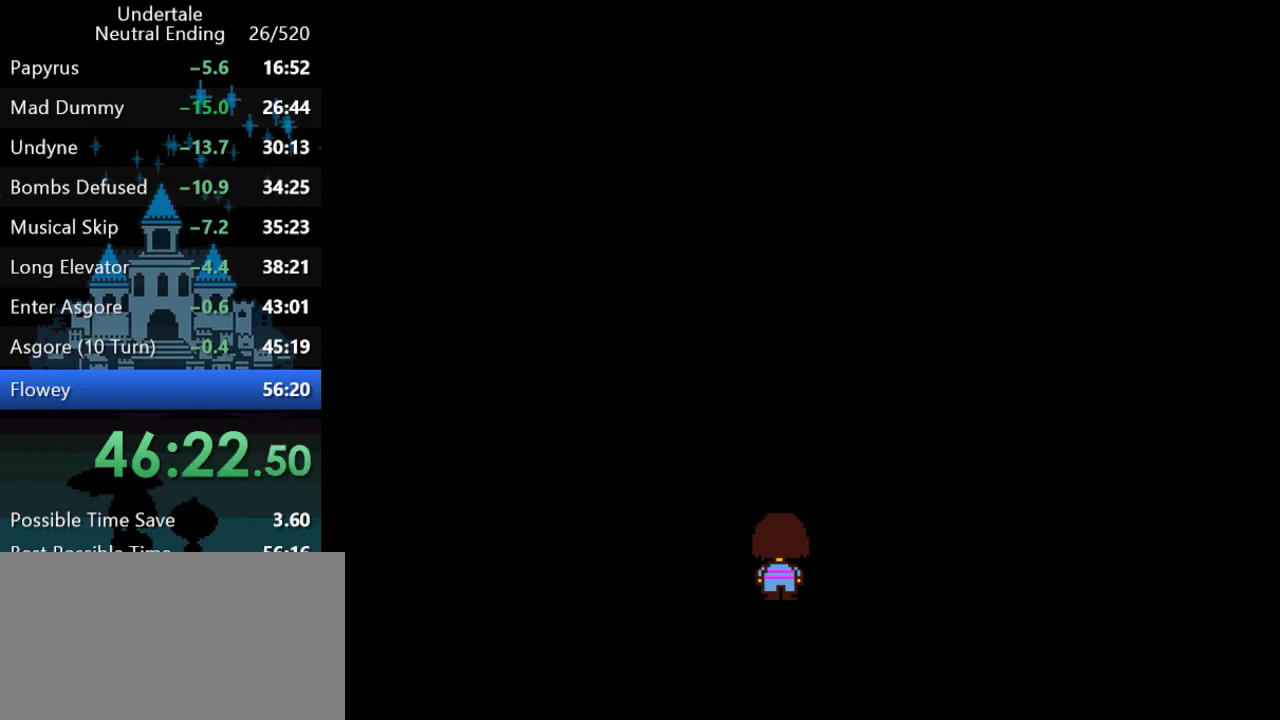
{"keys": ["z"], "events": [[17, "return", "up"], [17, "z", "up"], [83, "return", "down"], [83, "z", "down"], [150, "return", "up"], [150, "z", "up"], [217, "return", "down"], [217, "z", "down"], [283, "return", "up"], [283, "z", "up"], [317, "return", "down"], [367, "z", "down"], [400, "return", "up"], [400, "z", "up"], [467, "return", "down"], [467, "z", "down"], [500, "return", "up"]]}
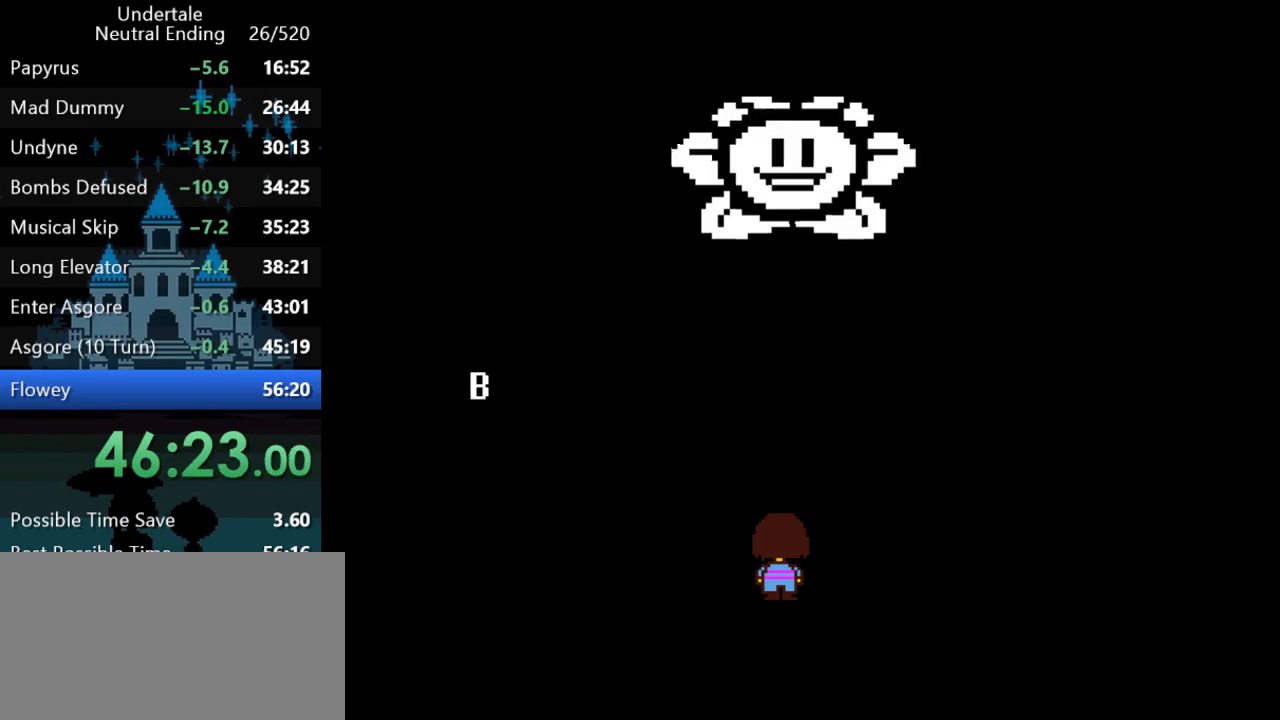
{"keys": [], "events": [[33, "z", "up"], [100, "return", "down"], [100, "z", "down"], [133, "return", "up"], [167, "z", "up"], [200, "return", "down"], [233, "return", "up"], [233, "z", "down"], [300, "return", "down"], [300, "z", "up"], [367, "return", "up"], [367, "z", "down"], [400, "z", "up"], [433, "return", "down"], [467, "return", "up"], [467, "z", "down"], [500, "z", "up"]]}
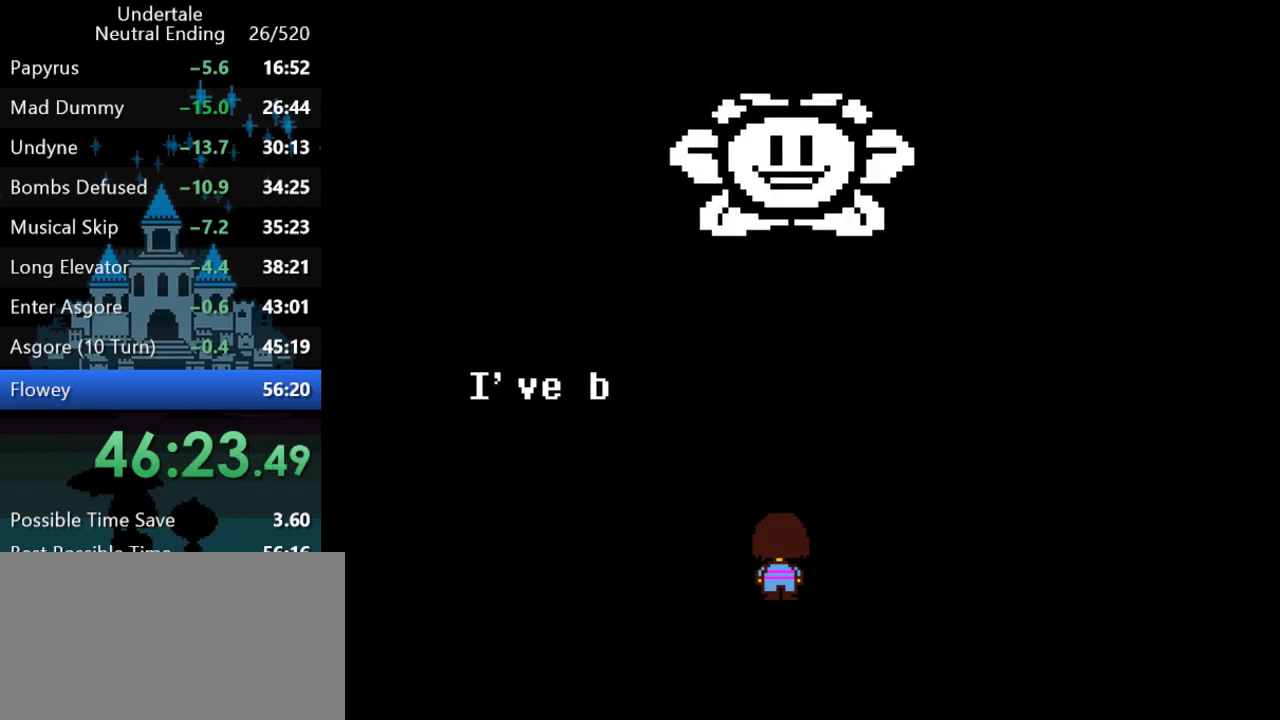
{"keys": ["return", "z"], "events": [[33, "return", "down"], [67, "return", "up"], [67, "z", "down"], [133, "return", "down"], [133, "z", "up"], [217, "return", "up"], [217, "z", "down"], [250, "return", "down"], [250, "z", "up"], [317, "return", "up"], [317, "z", "down"], [350, "return", "down"], [383, "z", "up"], [417, "return", "up"], [450, "return", "down"], [450, "z", "down"]]}
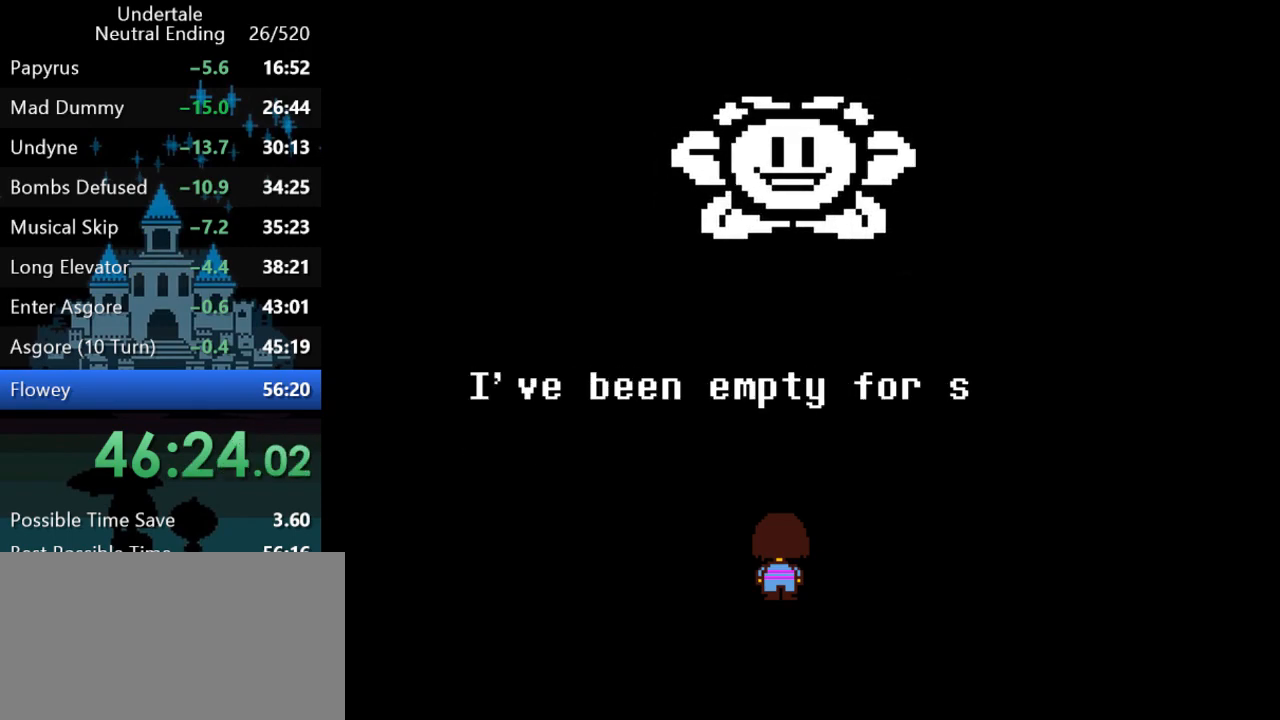
{"keys": ["z"], "events": [[17, "return", "up"], [17, "z", "up"], [50, "return", "down"], [83, "z", "down"], [117, "return", "up"], [117, "z", "up"], [183, "return", "down"], [183, "z", "down"], [217, "return", "up"], [250, "z", "up"], [283, "return", "down"], [317, "z", "down"], [350, "return", "up"], [383, "z", "up"], [417, "return", "down"], [450, "return", "up"], [450, "z", "down"]]}
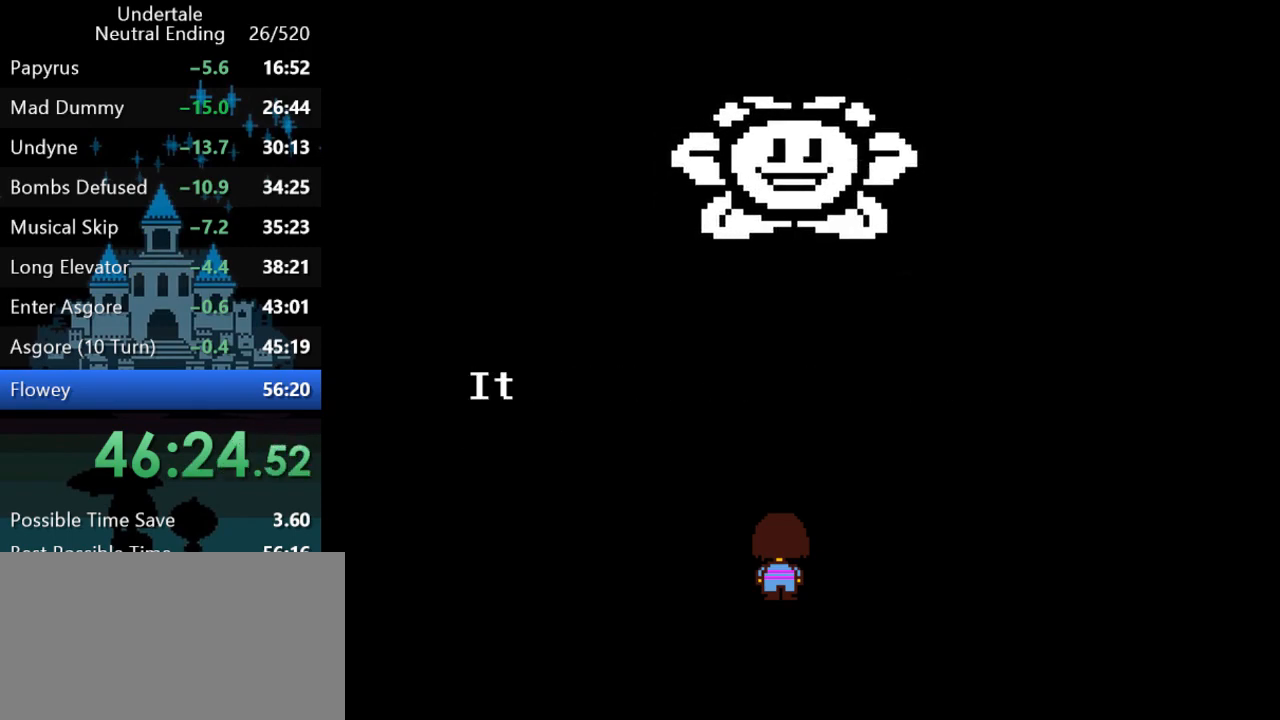
{"keys": ["return"], "events": [[33, "return", "down"], [100, "return", "up"], [100, "z", "up"], [133, "return", "down"], [167, "z", "down"], [200, "return", "up"], [200, "z", "up"], [267, "return", "down"], [300, "return", "up"], [300, "z", "down"], [333, "z", "up"], [367, "return", "down"], [400, "z", "down"], [433, "return", "up"], [467, "return", "down"], [467, "z", "up"]]}
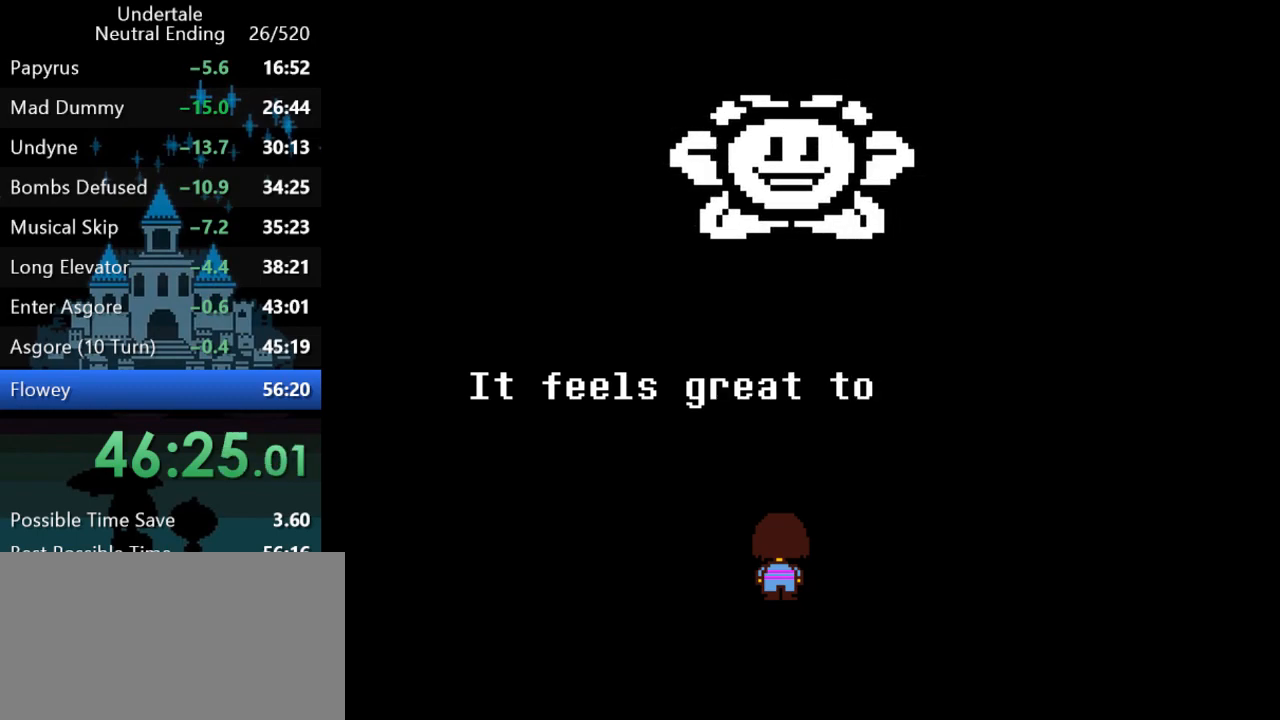
{"keys": [], "events": [[33, "return", "up"], [33, "z", "down"], [100, "return", "down"], [100, "z", "up"], [167, "return", "up"], [167, "z", "down"], [217, "z", "up"], [250, "return", "down"], [283, "return", "up"], [317, "z", "down"], [350, "return", "down"], [350, "z", "up"], [383, "return", "up"], [417, "z", "down"], [450, "return", "down"], [483, "return", "up"], [483, "z", "up"]]}
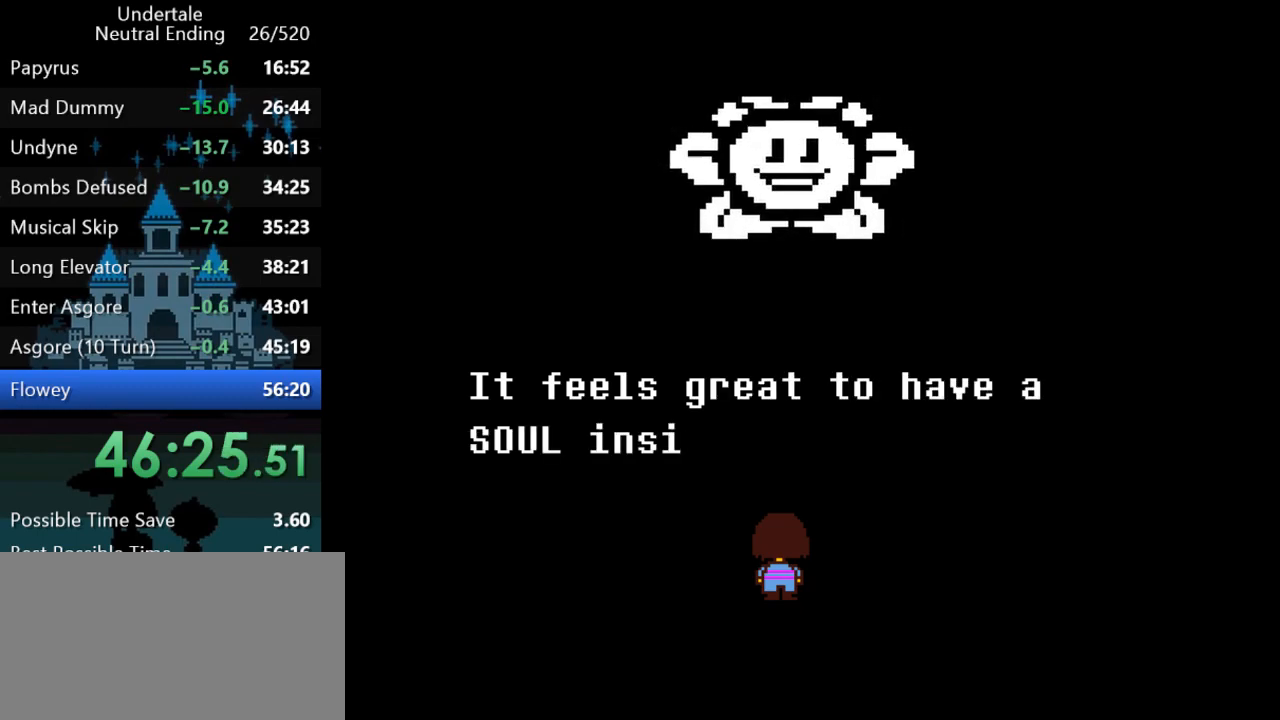
{"keys": [], "events": [[50, "return", "down"], [50, "z", "down"], [117, "return", "up"], [117, "z", "up"], [183, "return", "down"], [183, "z", "down"], [250, "return", "up"], [250, "z", "up"], [283, "return", "down"], [317, "z", "down"], [350, "return", "up"], [417, "return", "down"], [417, "z", "up"], [483, "return", "up"]]}
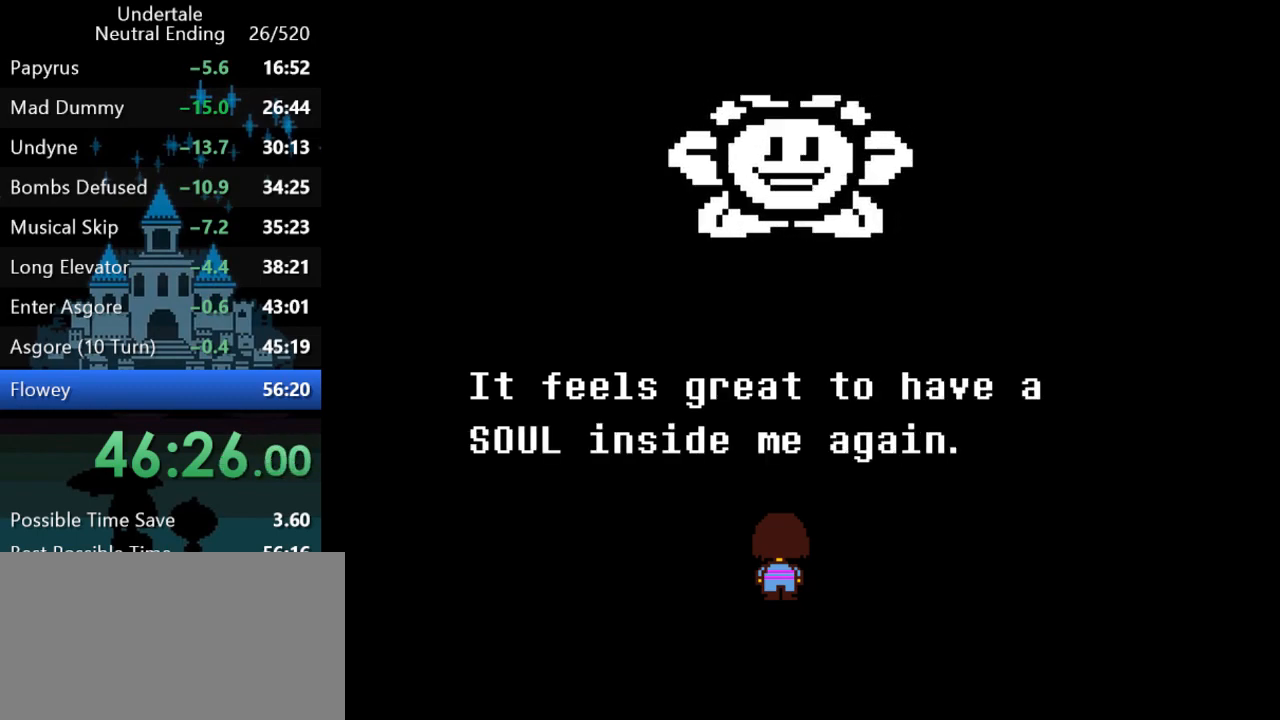
{"keys": ["return"], "events": [[17, "return", "down"], [17, "z", "down"], [50, "z", "up"], [100, "return", "up"], [133, "return", "down"], [133, "z", "down"], [200, "return", "up"], [200, "z", "up"], [267, "return", "down"], [300, "z", "down"], [333, "return", "up"], [333, "z", "up"], [367, "return", "down"], [400, "z", "down"], [433, "return", "up"], [467, "return", "down"], [467, "z", "up"]]}
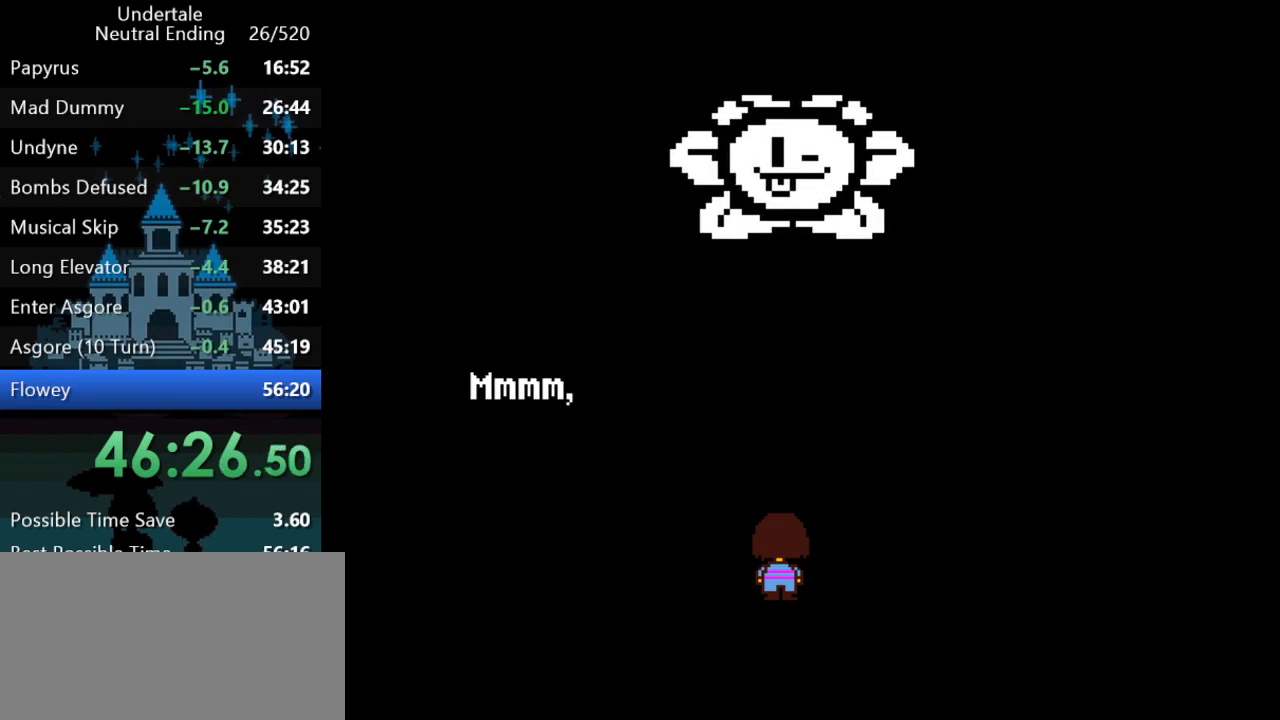
{"keys": ["z"], "events": [[33, "return", "up"], [33, "z", "down"], [67, "z", "up"], [100, "return", "down"], [133, "z", "down"], [167, "return", "up"], [200, "return", "down"], [200, "z", "up"], [267, "z", "down"], [300, "z", "up"], [367, "return", "up"], [367, "z", "down"], [417, "return", "down"], [450, "z", "up"], [483, "return", "up"], [483, "z", "down"]]}
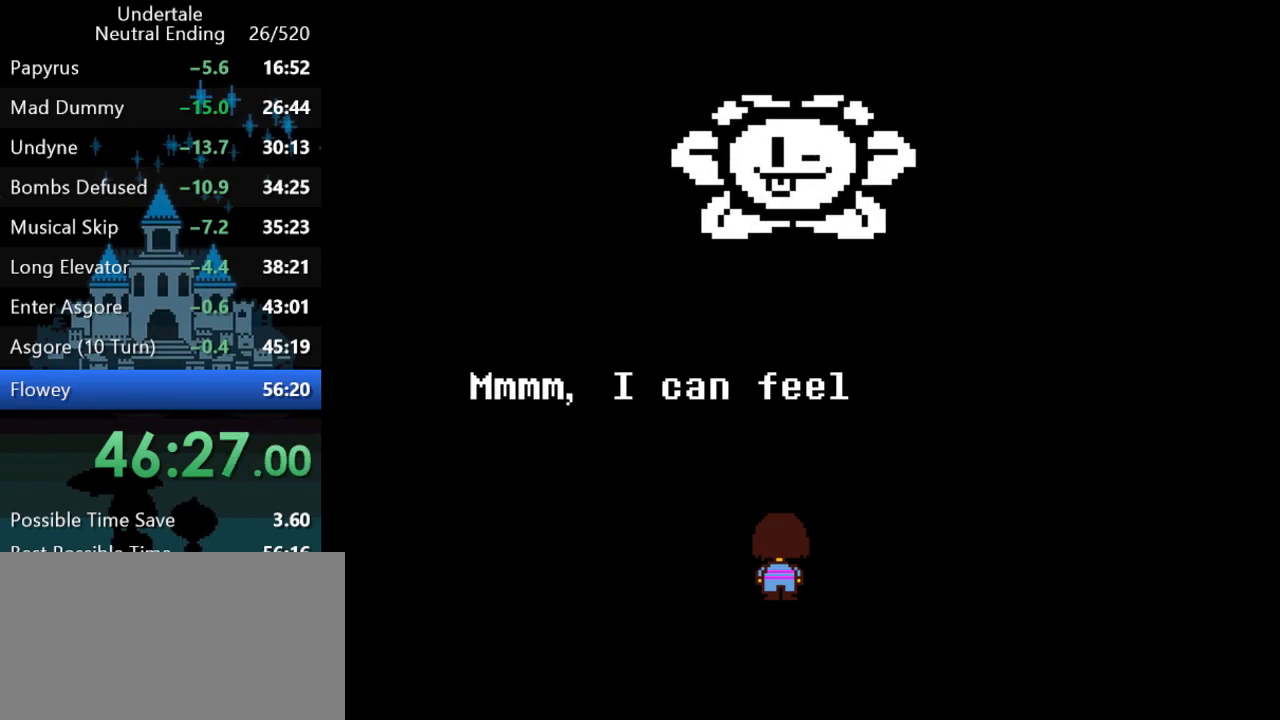
{"keys": ["return", "z"], "events": [[17, "return", "down"], [17, "z", "up"], [83, "return", "up"], [83, "z", "down"], [150, "return", "down"], [150, "z", "up"], [217, "return", "up"], [217, "z", "down"], [283, "return", "down"], [283, "z", "up"], [317, "return", "up"], [350, "z", "down"], [383, "return", "down"], [417, "z", "up"], [450, "return", "up"], [483, "return", "down"], [483, "z", "down"]]}
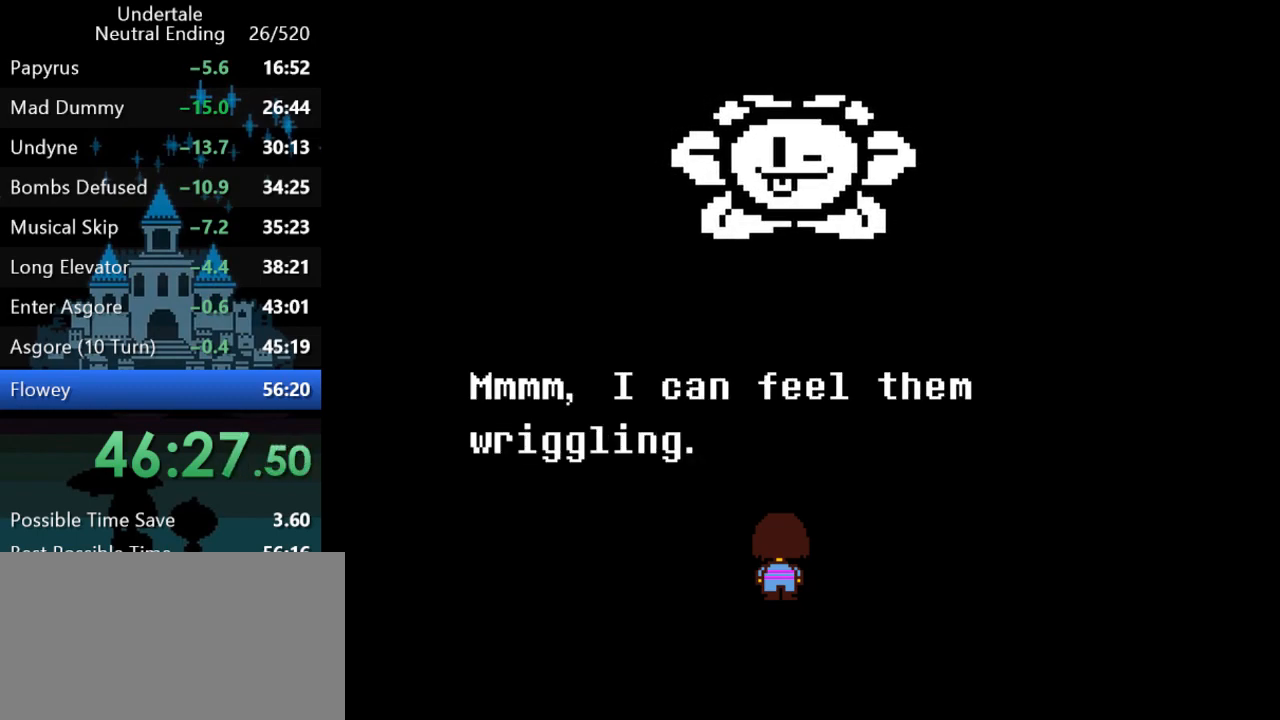
{"keys": ["z"], "events": [[50, "return", "up"], [50, "z", "up"], [117, "return", "down"], [117, "z", "down"], [167, "return", "up"], [167, "z", "up"], [233, "z", "down"], [300, "z", "up"], [367, "return", "down"], [367, "z", "down"], [400, "return", "up"], [433, "z", "up"], [467, "return", "down"], [500, "return", "up"], [500, "z", "down"]]}
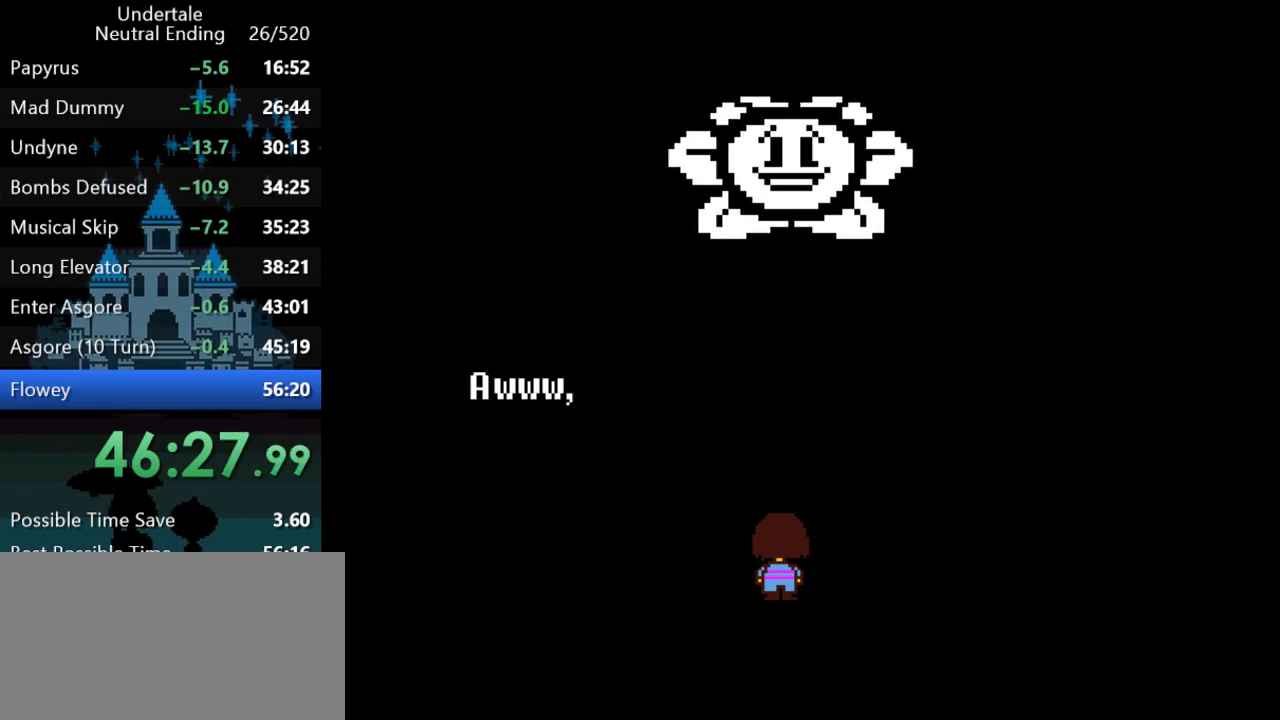
{"keys": [], "events": [[67, "return", "down"], [133, "return", "up"], [167, "return", "down"], [233, "return", "up"], [300, "return", "down"], [333, "return", "up"], [333, "z", "up"], [400, "return", "down"], [400, "z", "down"], [467, "return", "up"], [467, "z", "up"]]}
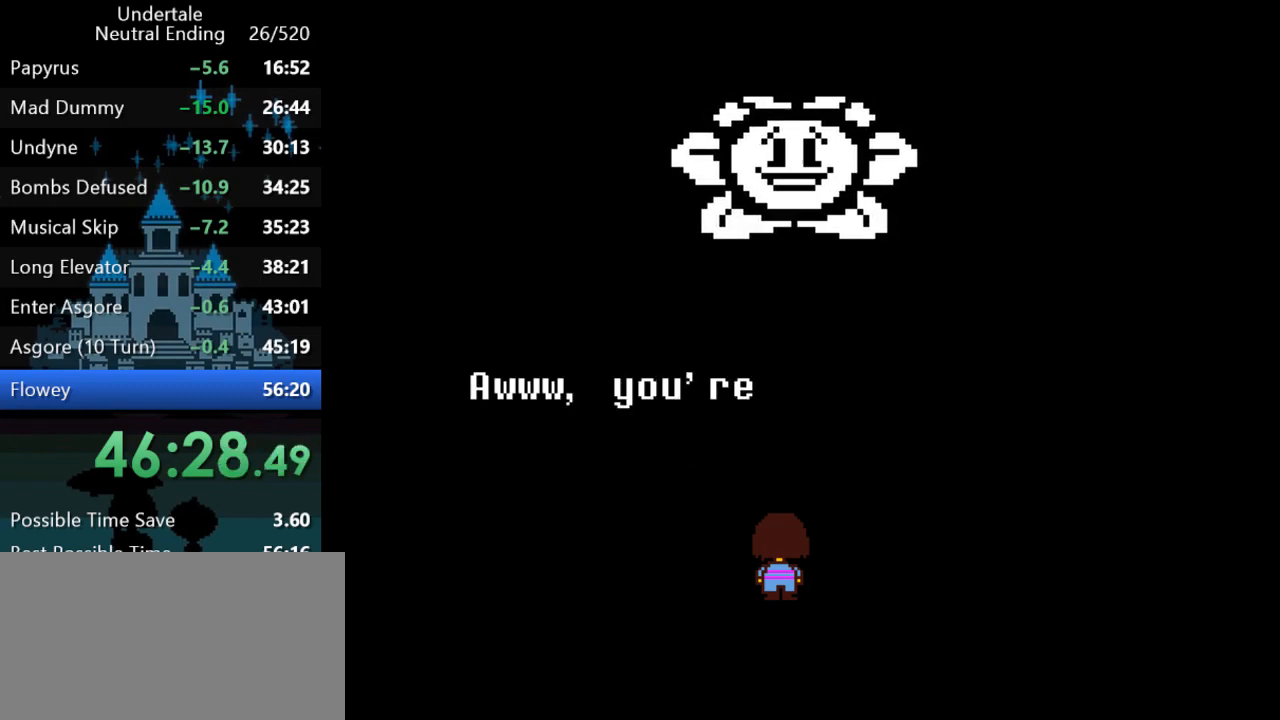
{"keys": ["return", "z"], "events": [[50, "return", "down"], [50, "z", "down"], [117, "return", "up"], [117, "z", "up"], [150, "return", "down"], [183, "return", "up"], [183, "z", "down"], [217, "z", "up"], [250, "return", "down"], [317, "return", "up"], [317, "z", "down"], [383, "return", "down"], [383, "z", "up"], [417, "return", "up"], [483, "return", "down"], [483, "z", "down"]]}
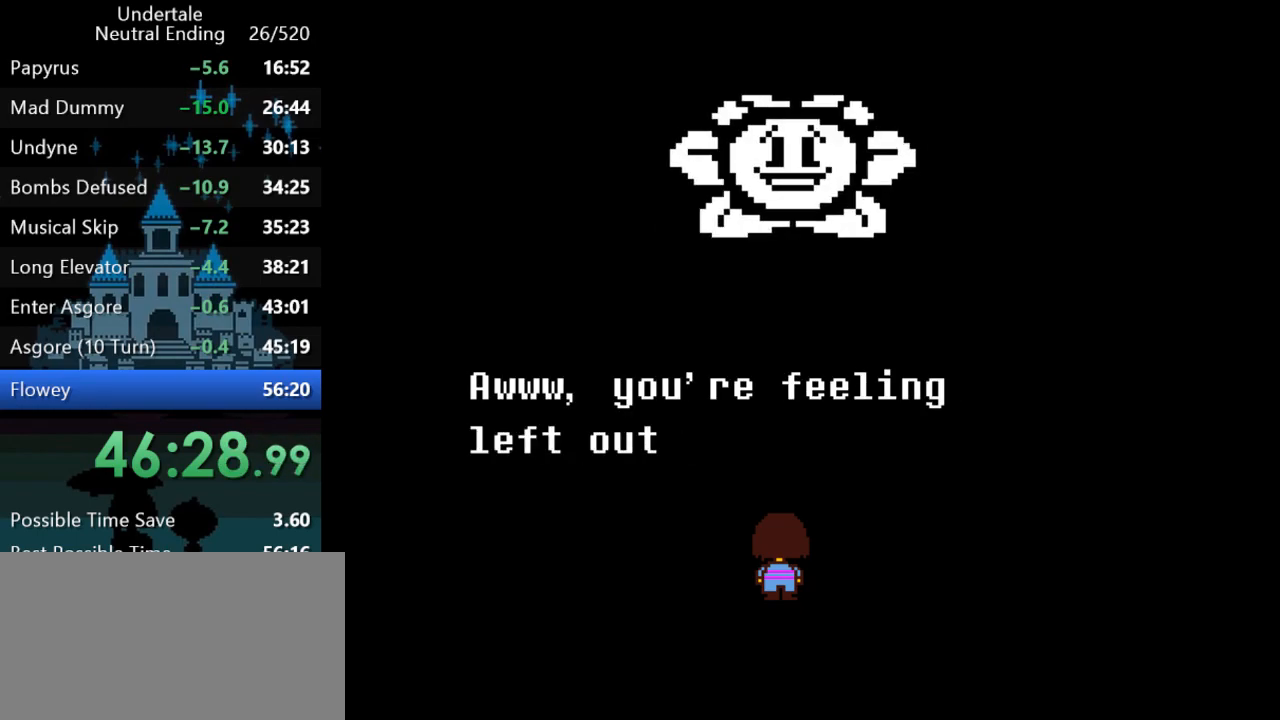
{"keys": [], "events": [[17, "z", "up"], [50, "return", "up"], [117, "return", "down"], [117, "z", "down"], [150, "return", "up"], [183, "z", "up"], [217, "return", "down"], [250, "return", "up"], [250, "z", "down"], [333, "return", "down"], [333, "z", "up"], [367, "return", "up"], [400, "z", "down"], [433, "return", "down"], [467, "z", "up"], [500, "return", "up"]]}
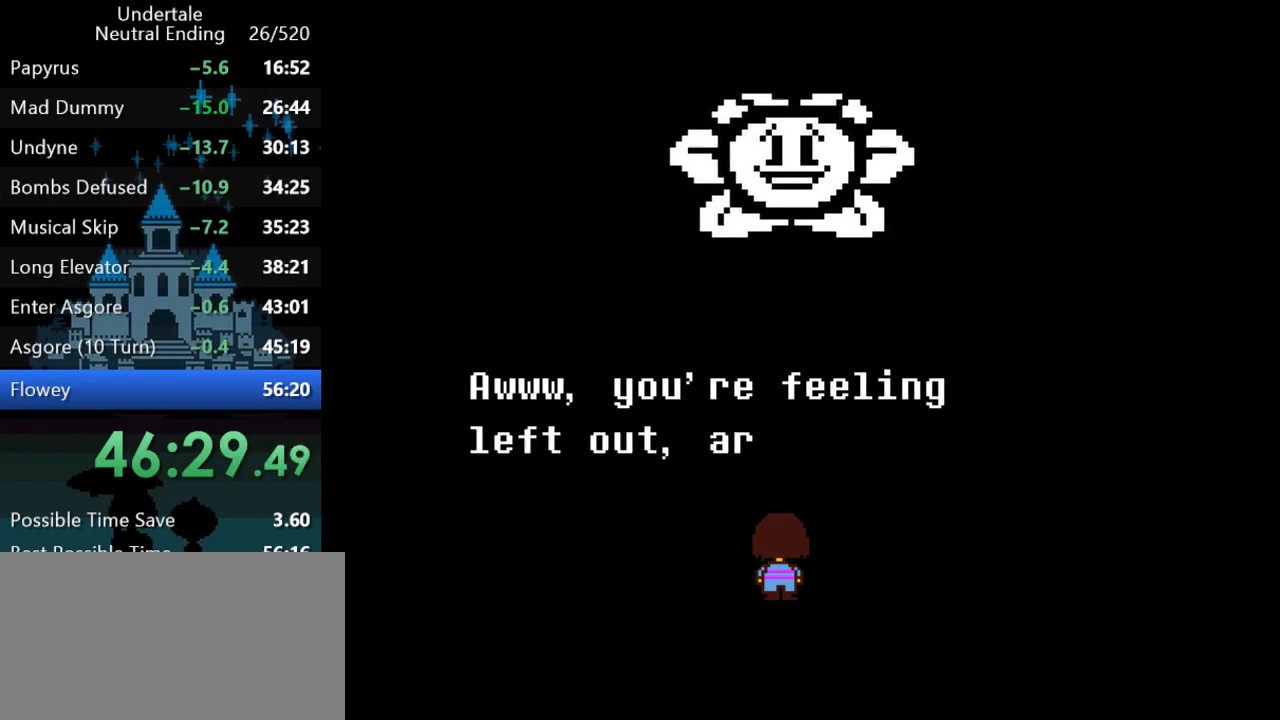
{"keys": ["return"], "events": [[33, "z", "down"], [67, "return", "down"], [100, "return", "up"], [100, "z", "up"], [167, "return", "down"], [200, "return", "up"], [200, "z", "down"], [267, "return", "down"], [267, "z", "up"], [300, "return", "up"], [367, "return", "down"], [367, "z", "down"], [433, "return", "up"], [433, "z", "up"], [467, "return", "down"]]}
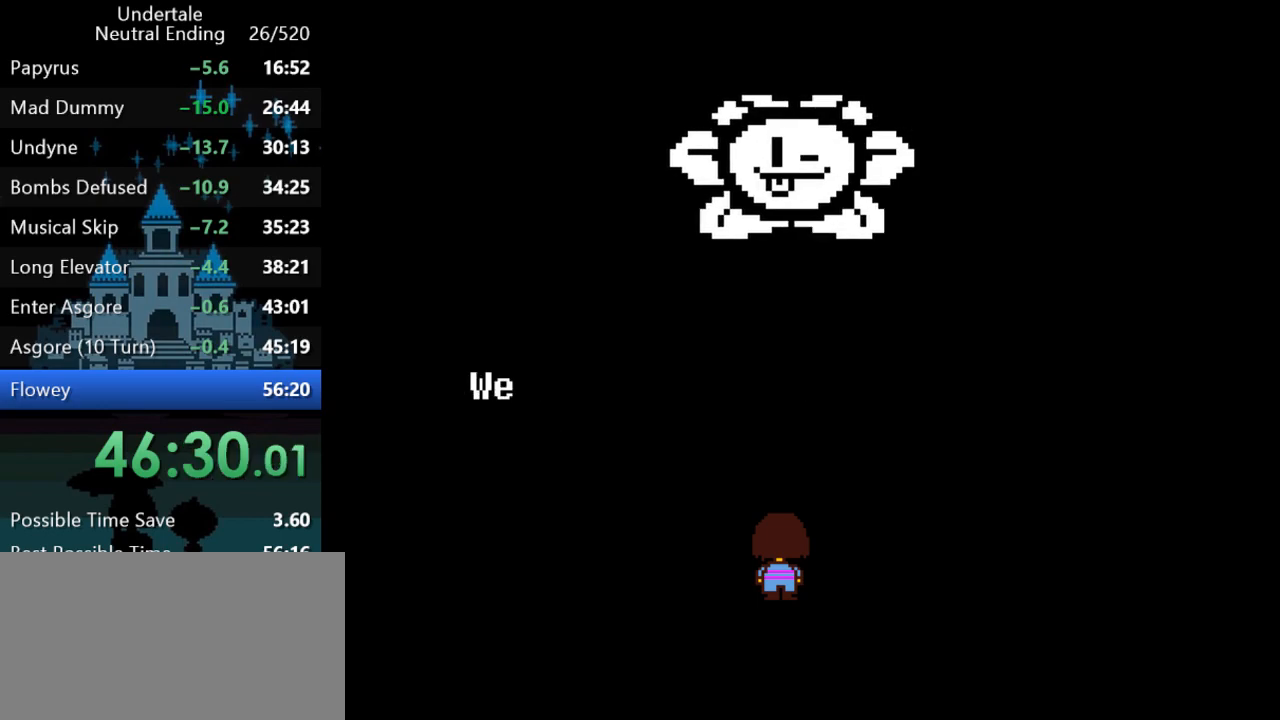
{"keys": ["z"], "events": [[17, "z", "down"], [50, "return", "up"], [83, "z", "up"], [117, "return", "down"], [150, "return", "up"], [217, "return", "down"], [250, "return", "up"], [250, "z", "down"], [283, "z", "up"], [317, "return", "down"], [350, "return", "up"], [350, "z", "down"], [417, "return", "down"], [417, "z", "up"], [483, "return", "up"], [483, "z", "down"]]}
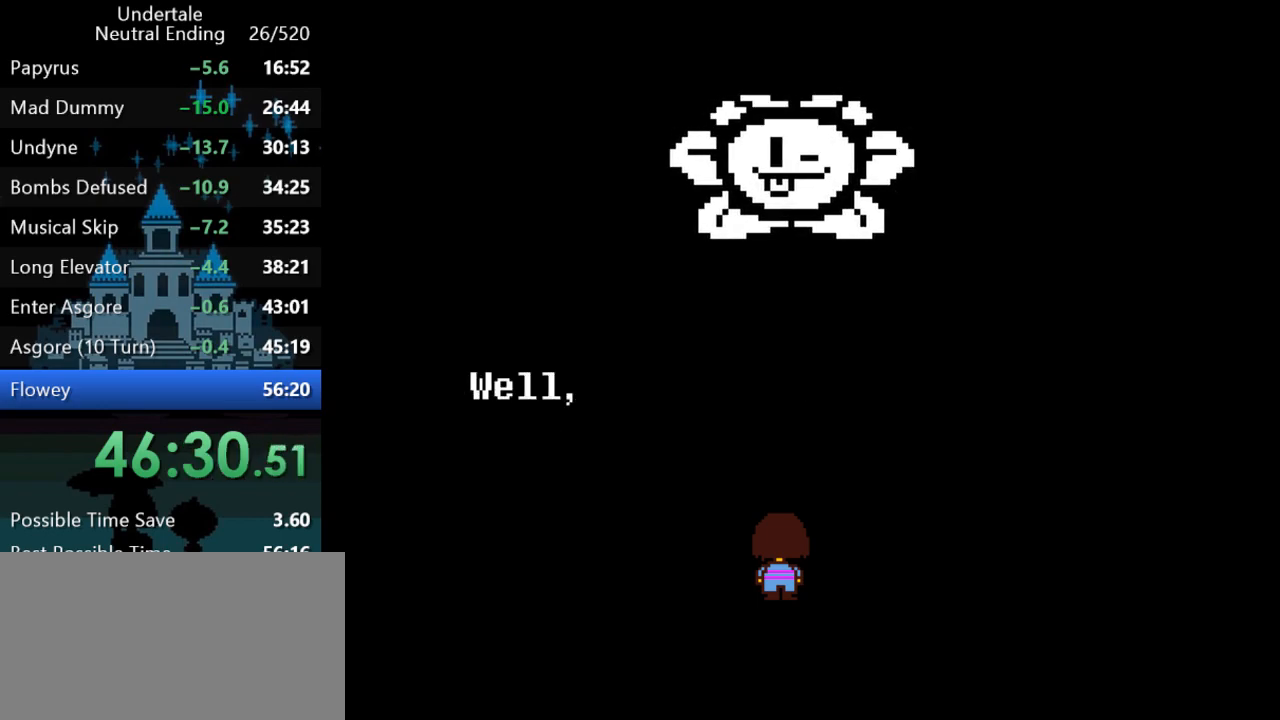
{"keys": ["return"], "events": [[17, "return", "down"], [83, "return", "up"], [117, "z", "up"], [150, "return", "down"], [183, "return", "up"], [183, "z", "down"], [217, "z", "up"], [267, "return", "down"], [300, "return", "up"], [300, "z", "down"], [367, "return", "down"], [367, "z", "up"], [433, "return", "up"], [433, "z", "down"], [467, "z", "up"], [500, "return", "down"]]}
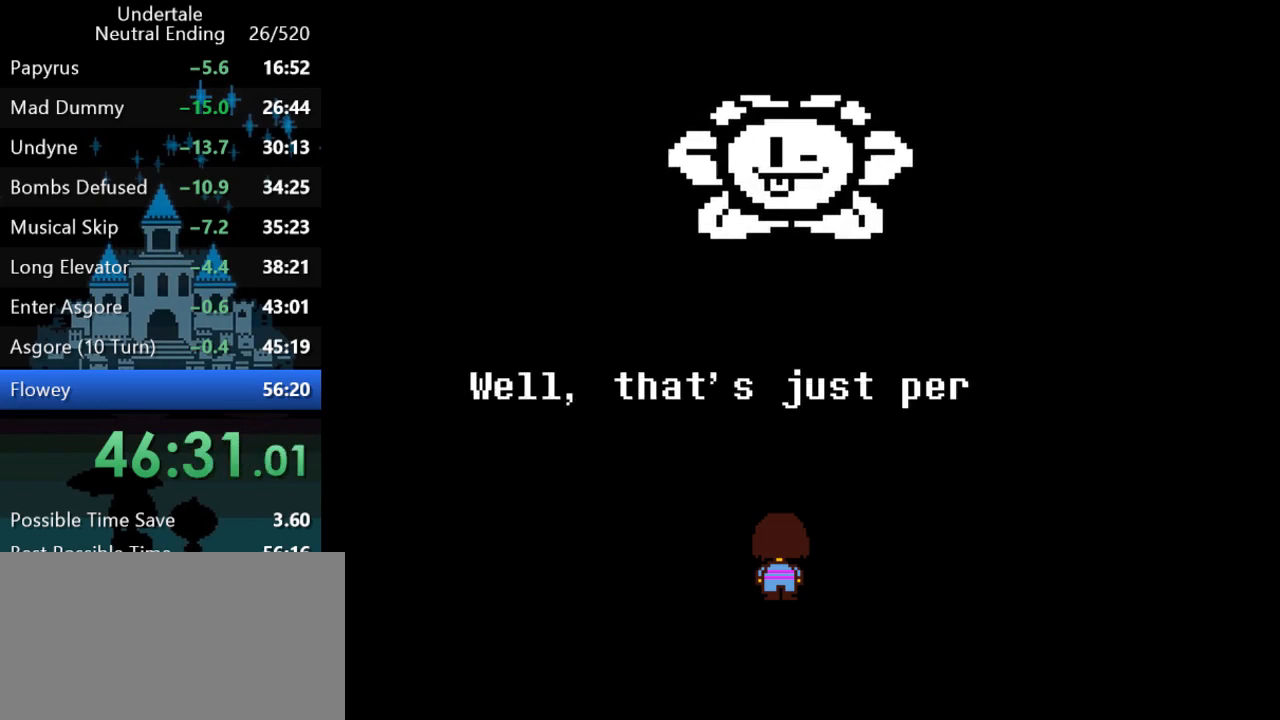
{"keys": ["z"], "events": [[33, "return", "up"], [33, "z", "down"], [100, "return", "down"], [100, "z", "up"], [167, "return", "up"], [167, "z", "down"], [233, "return", "down"], [233, "z", "up"], [267, "return", "up"], [267, "z", "down"], [333, "return", "down"], [333, "z", "up"], [400, "return", "up"], [400, "z", "down"], [433, "z", "up"], [467, "return", "down"], [500, "return", "up"], [500, "z", "down"]]}